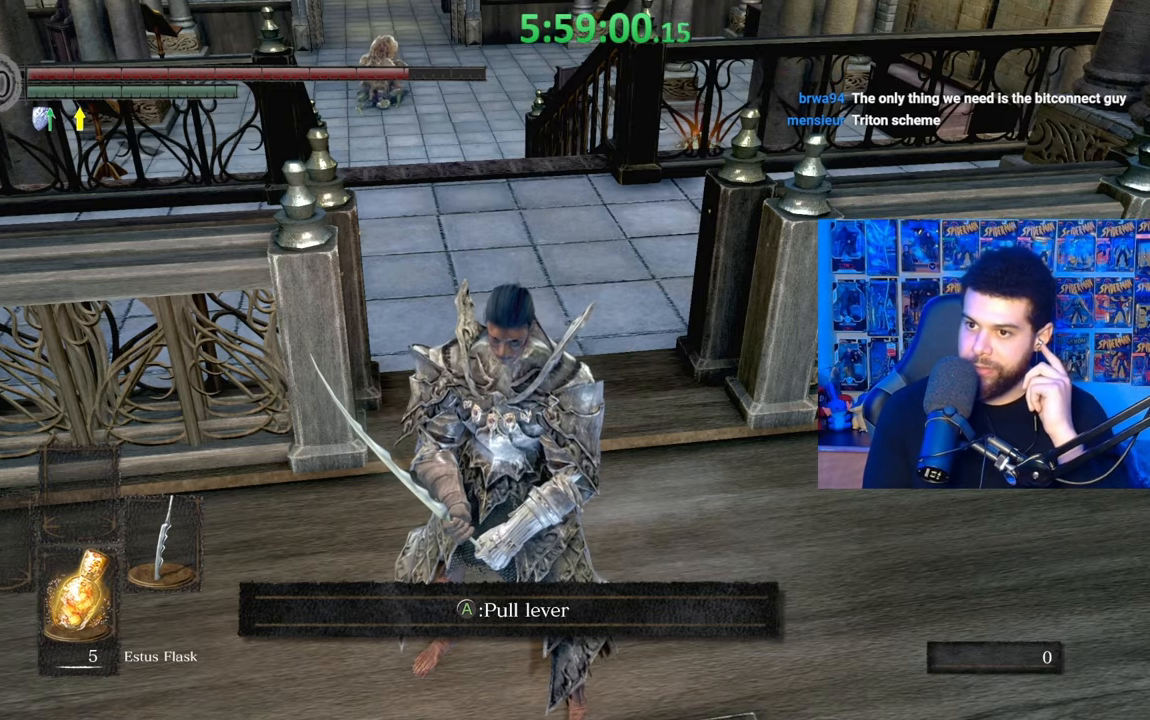
Gameplay with a controller (Xbox layout); each line is a JSON object with the inputs held at the frame after it. "events" lists button and stick changes between this image and that frame as [ms after this image, input, new state], when the widget could be followed in between. Not read: START.
{"buttons": [], "left_stick": "center", "right_stick": "center", "events": [[267, "A", "down"], [383, "A", "up"]]}
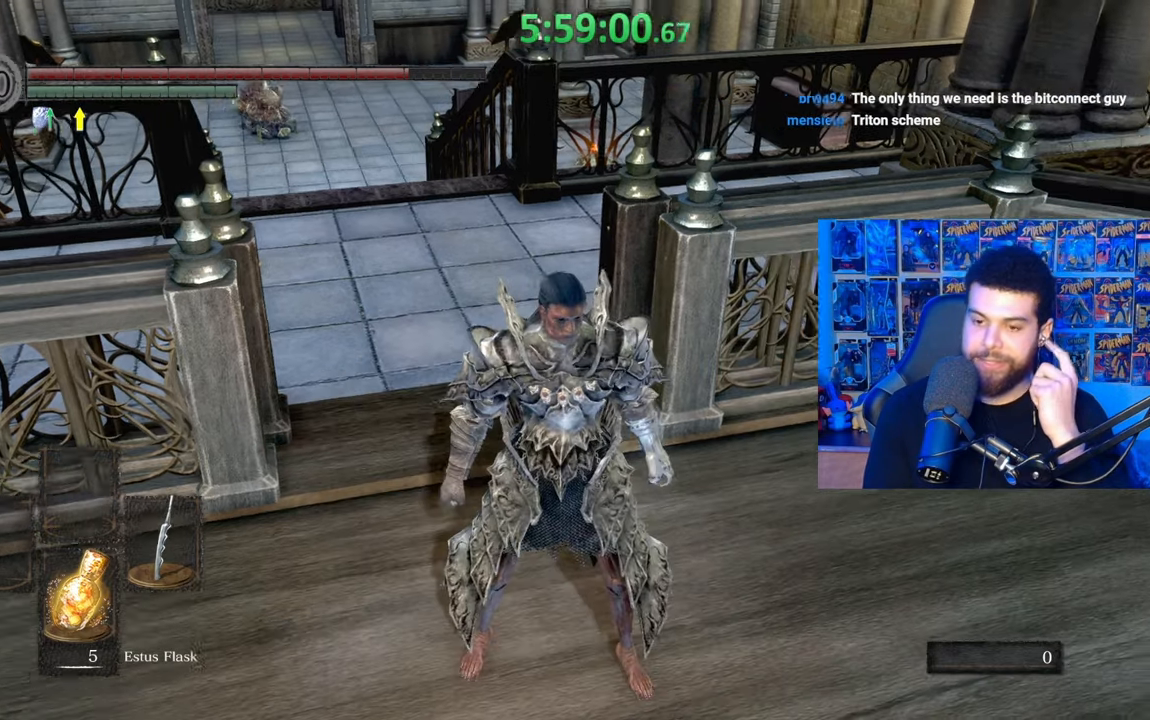
{"buttons": [], "left_stick": "center", "right_stick": "center", "events": []}
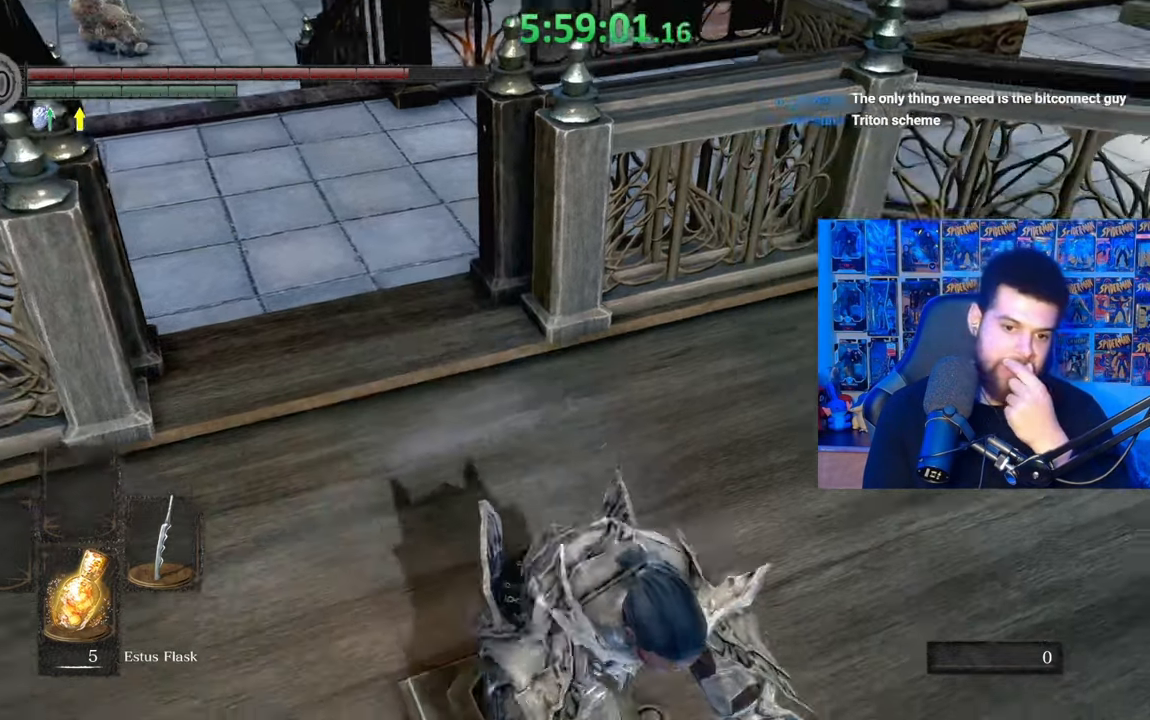
{"buttons": [], "left_stick": "center", "right_stick": "center", "events": []}
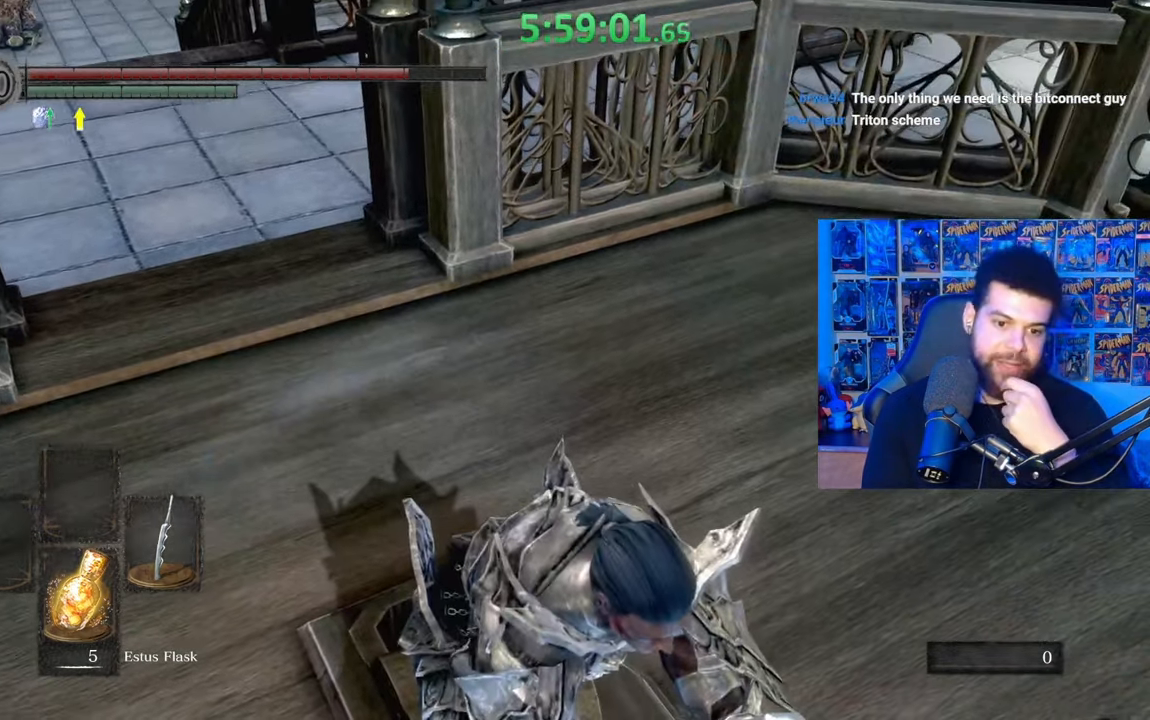
{"buttons": [], "left_stick": "center", "right_stick": "center", "events": []}
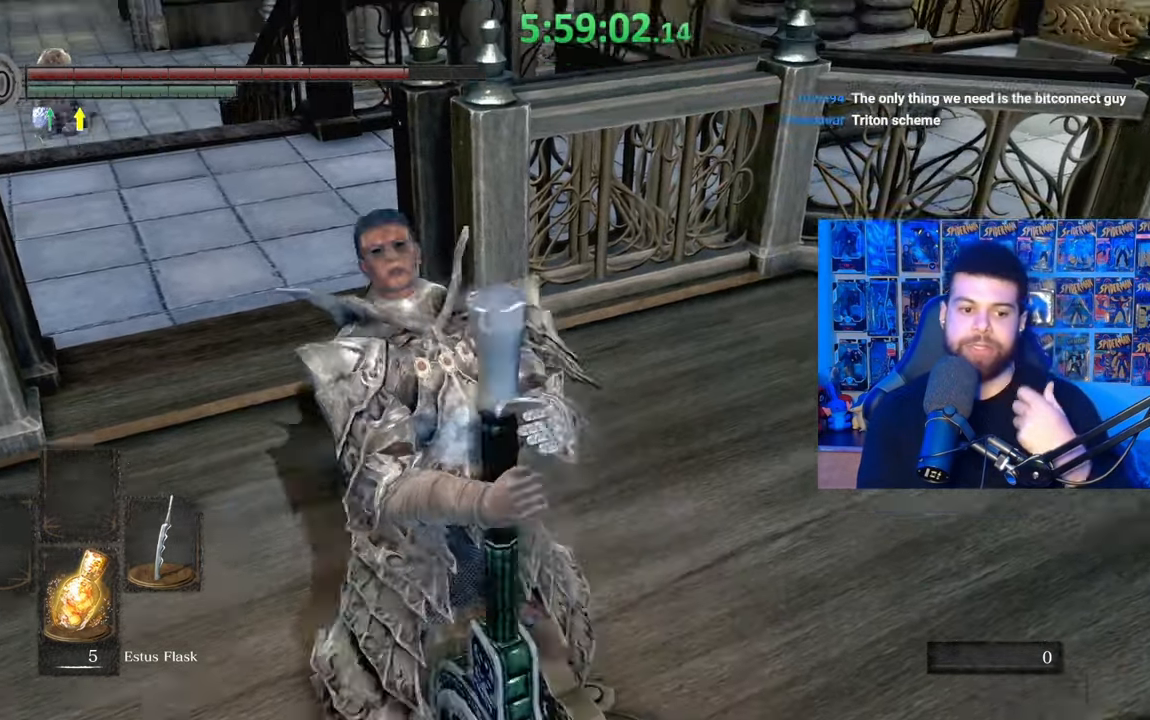
{"buttons": [], "left_stick": "center", "right_stick": "center", "events": []}
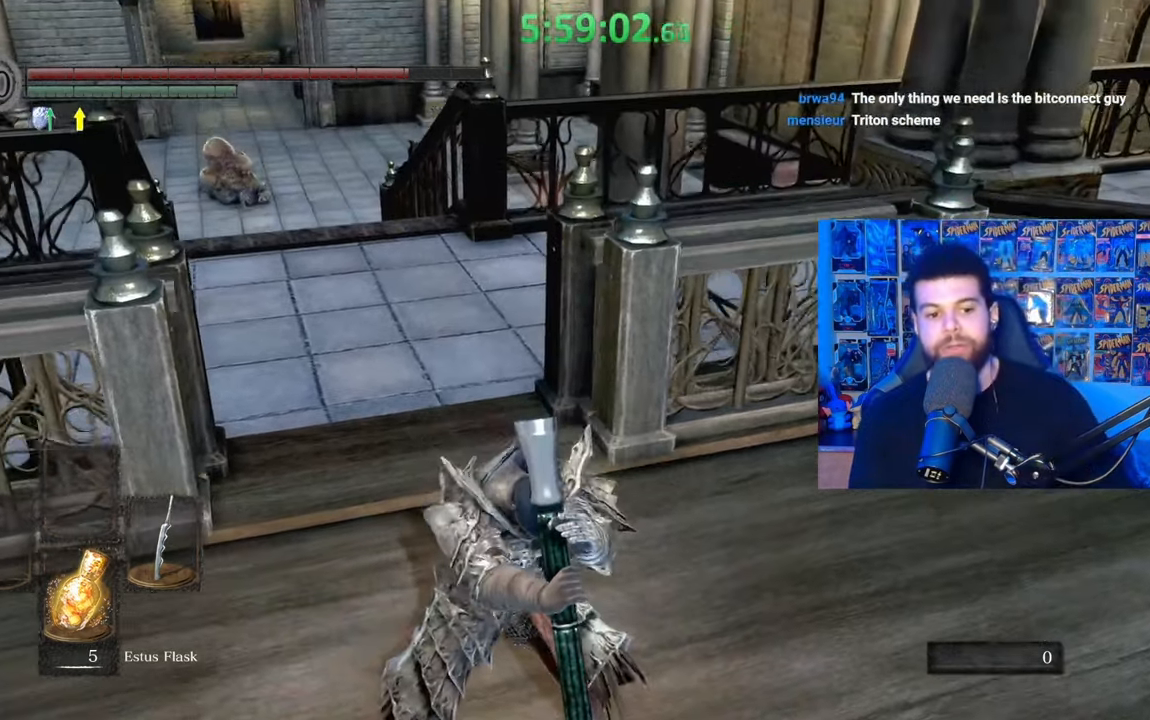
{"buttons": [], "left_stick": "center", "right_stick": "center", "events": []}
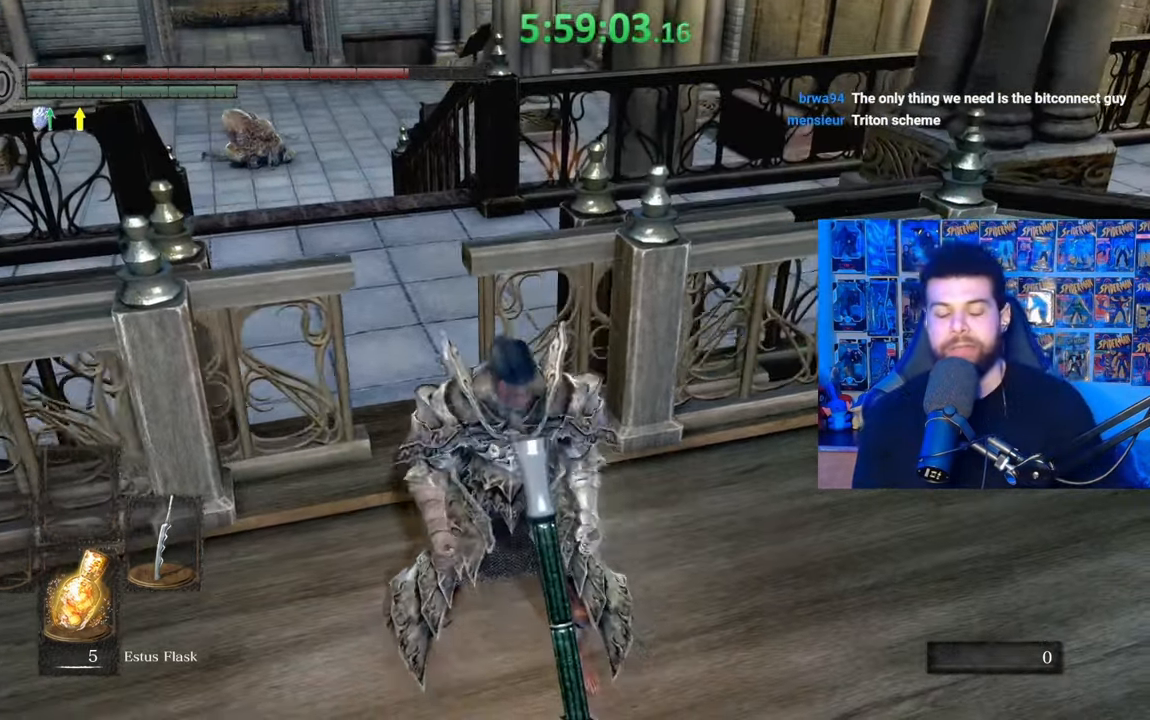
{"buttons": [], "left_stick": "center", "right_stick": "right", "events": [[183, "right_stick", "right"]]}
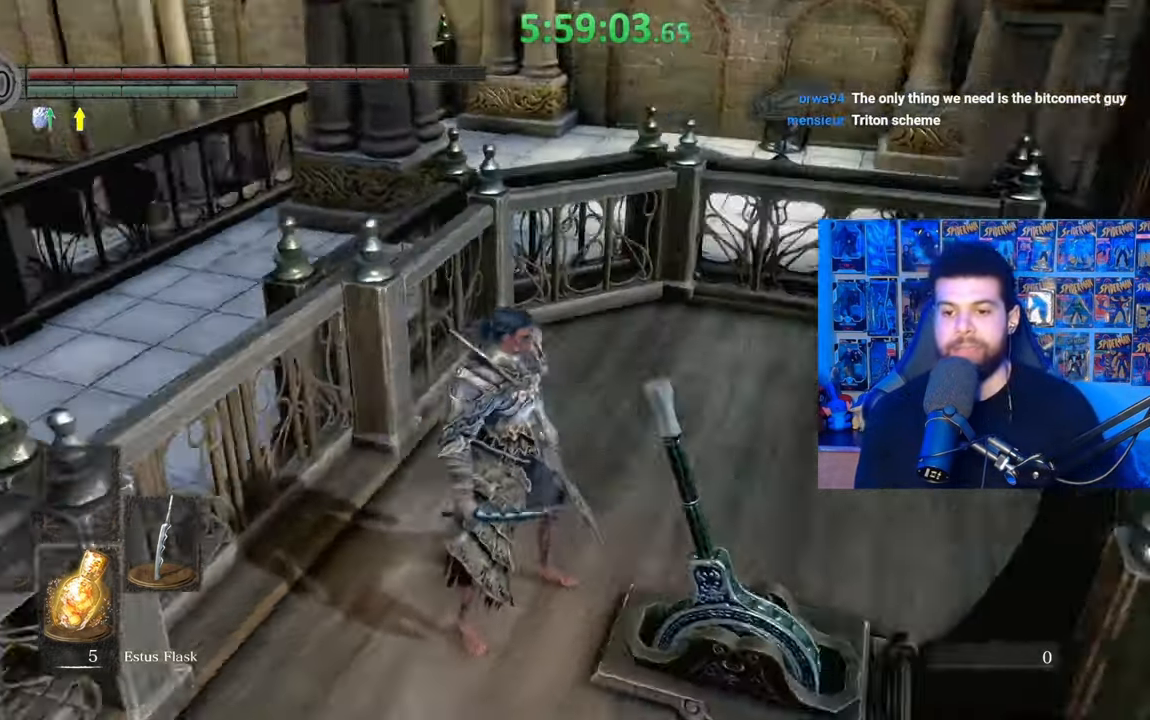
{"buttons": [], "left_stick": "up", "right_stick": "center", "events": [[33, "left_stick", "down"], [167, "right_stick", "center"], [383, "left_stick", "right"], [483, "left_stick", "up"]]}
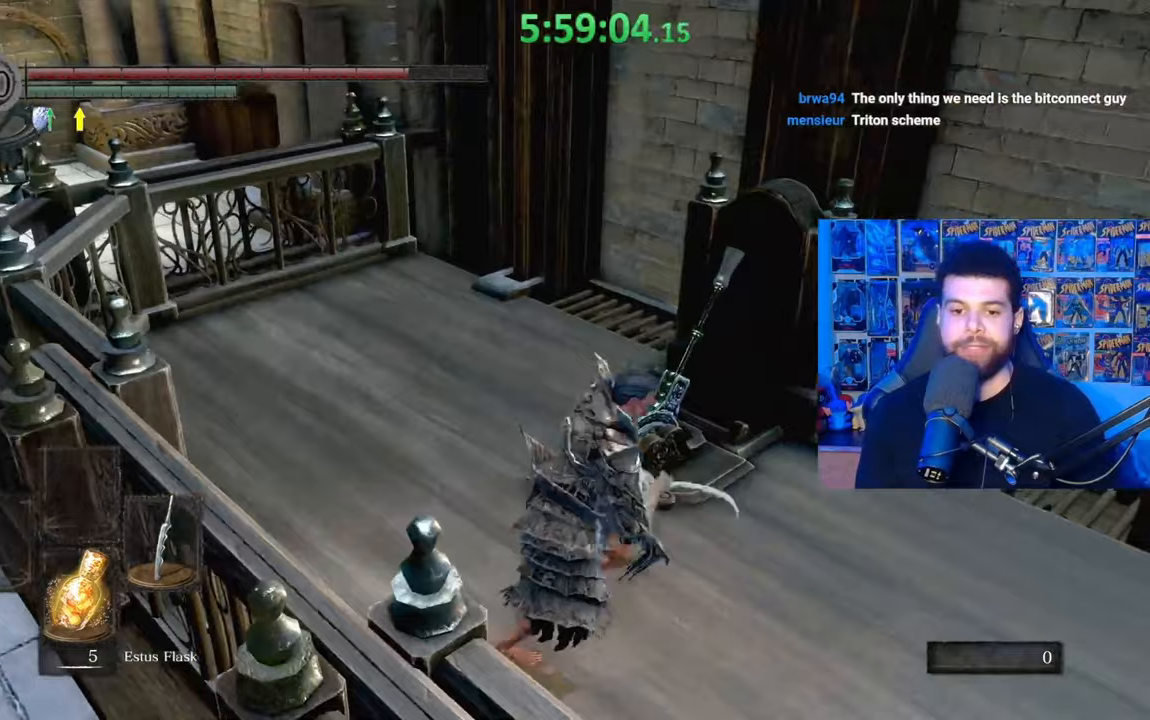
{"buttons": [], "left_stick": "center", "right_stick": "center", "events": [[133, "right_stick", "right"], [167, "left_stick", "left"], [333, "right_stick", "center"], [367, "left_stick", "center"]]}
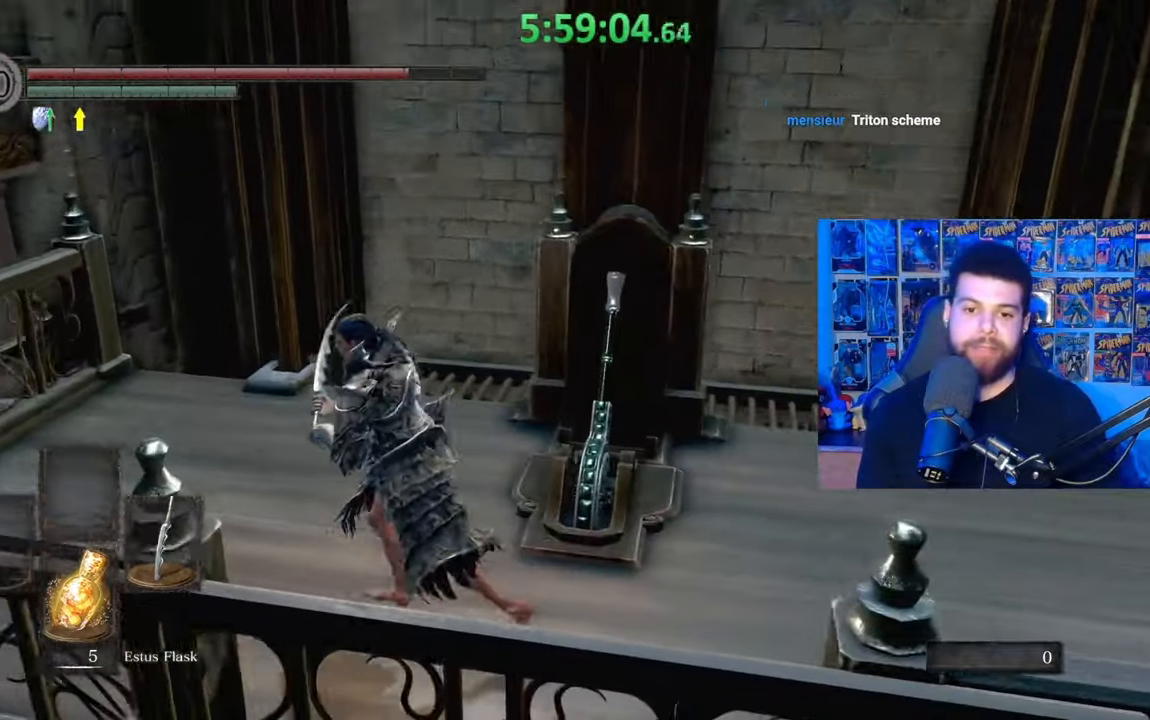
{"buttons": [], "left_stick": "down-left", "right_stick": "down-right", "events": [[367, "right_stick", "down-right"], [417, "left_stick", "down-left"]]}
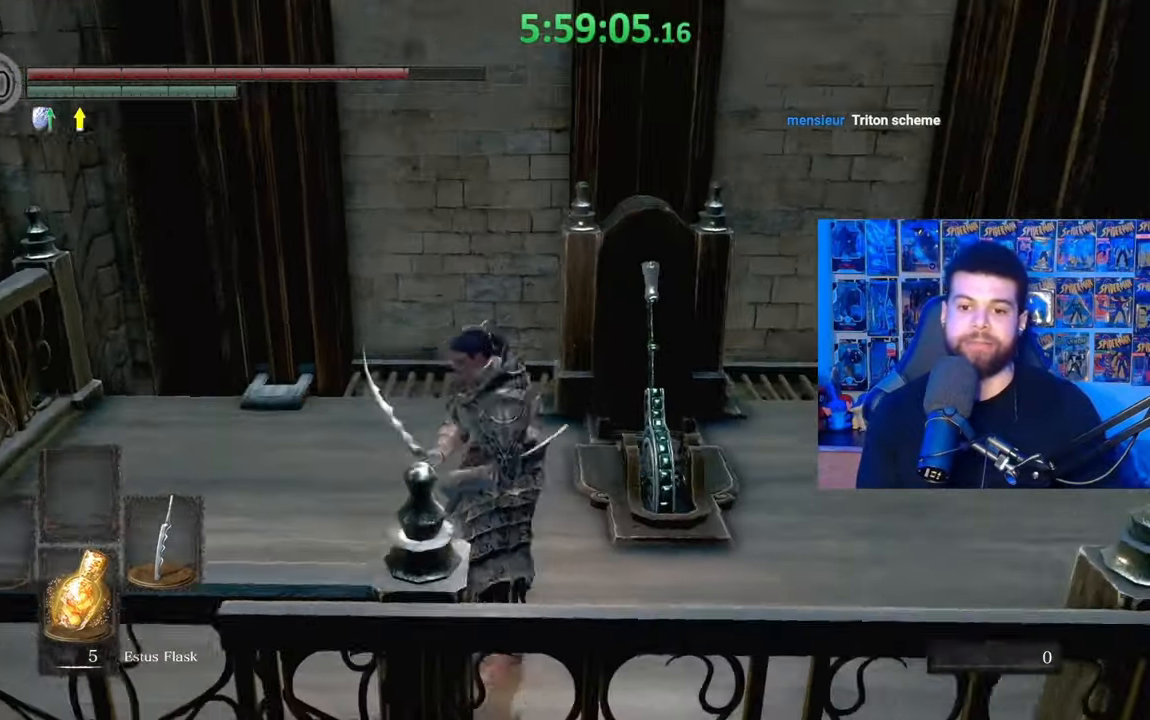
{"buttons": [], "left_stick": "center", "right_stick": "center", "events": [[33, "right_stick", "center"], [117, "left_stick", "center"]]}
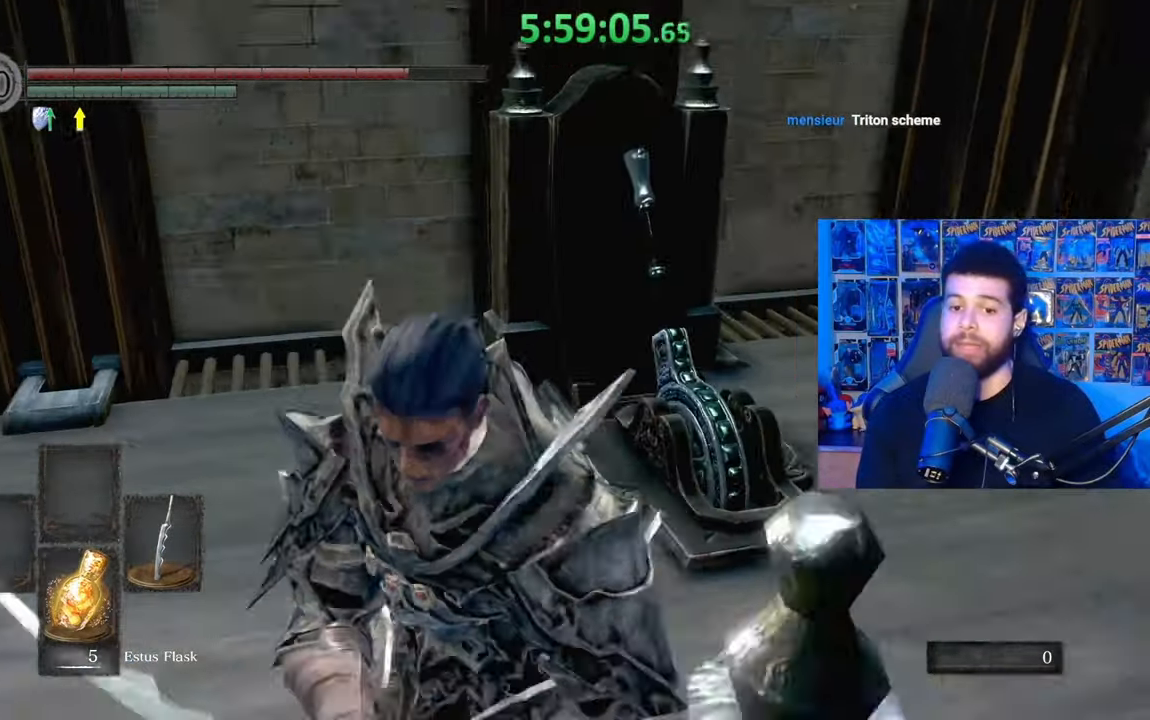
{"buttons": [], "left_stick": "right", "right_stick": "center", "events": [[383, "left_stick", "right"]]}
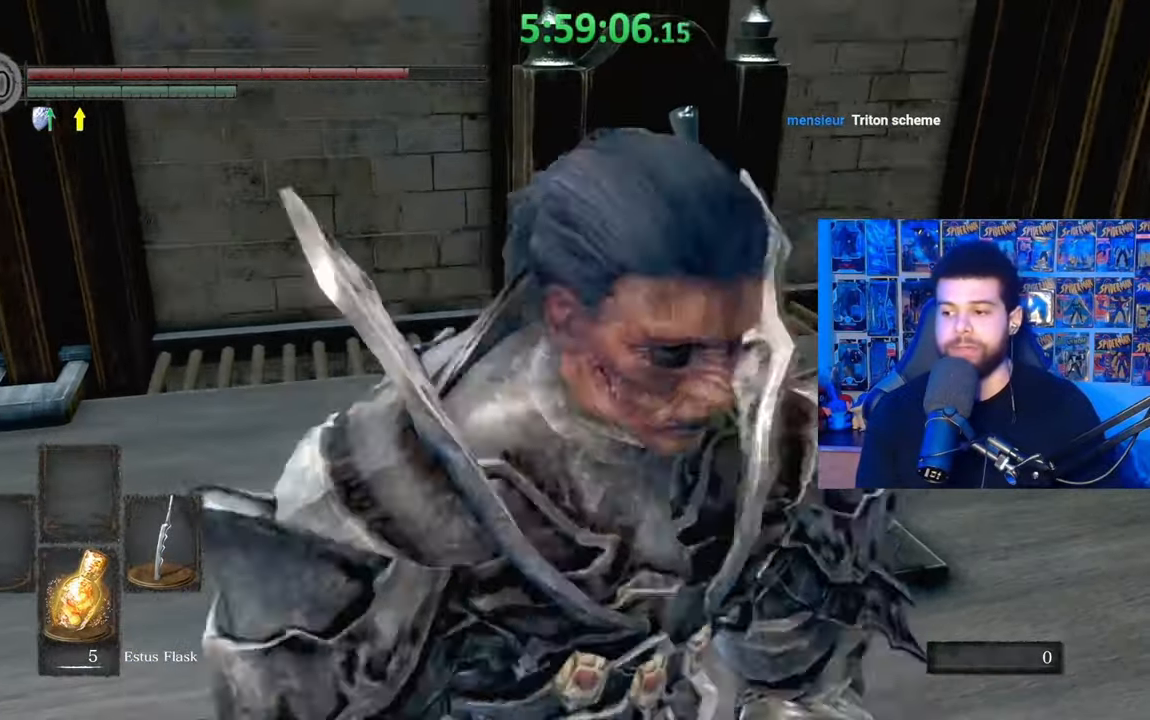
{"buttons": [], "left_stick": "up-right", "right_stick": "center", "events": [[17, "right_stick", "right"], [33, "left_stick", "up"], [67, "right_stick", "center"], [117, "left_stick", "up-left"], [283, "left_stick", "down-left"], [383, "left_stick", "down-right"], [433, "left_stick", "up-right"]]}
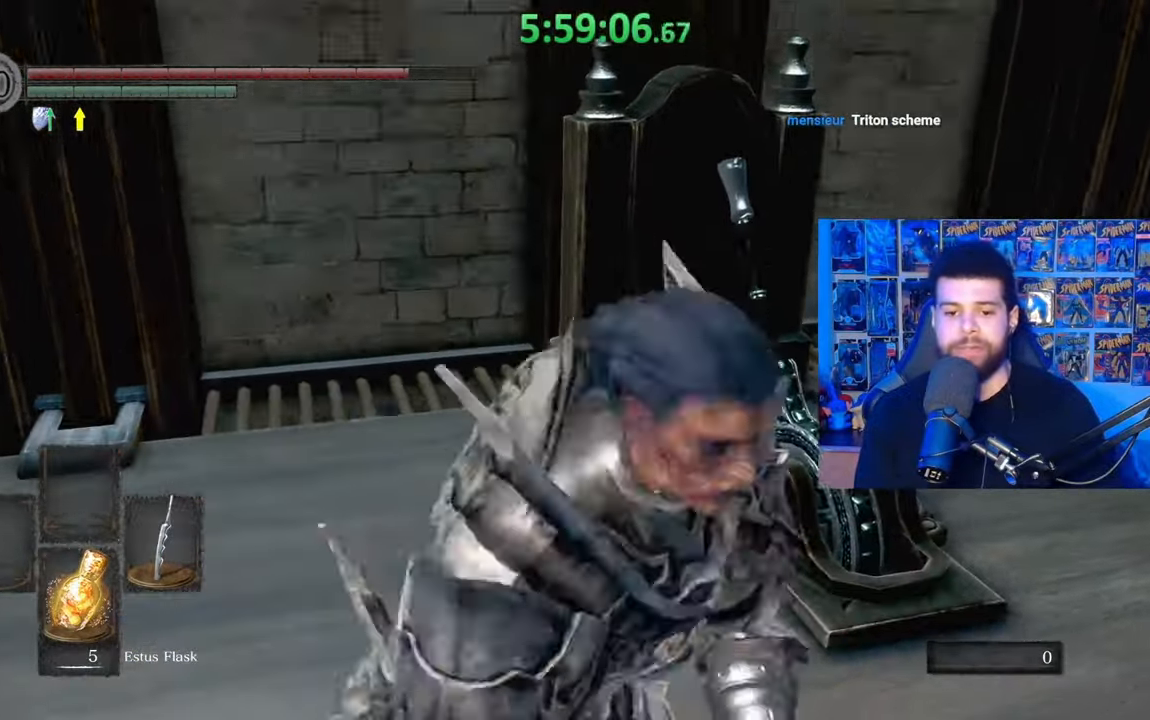
{"buttons": [], "left_stick": "center", "right_stick": "center", "events": [[33, "left_stick", "up"], [33, "right_stick", "right"], [83, "right_stick", "center"], [133, "left_stick", "center"], [383, "X", "down"], [483, "X", "up"]]}
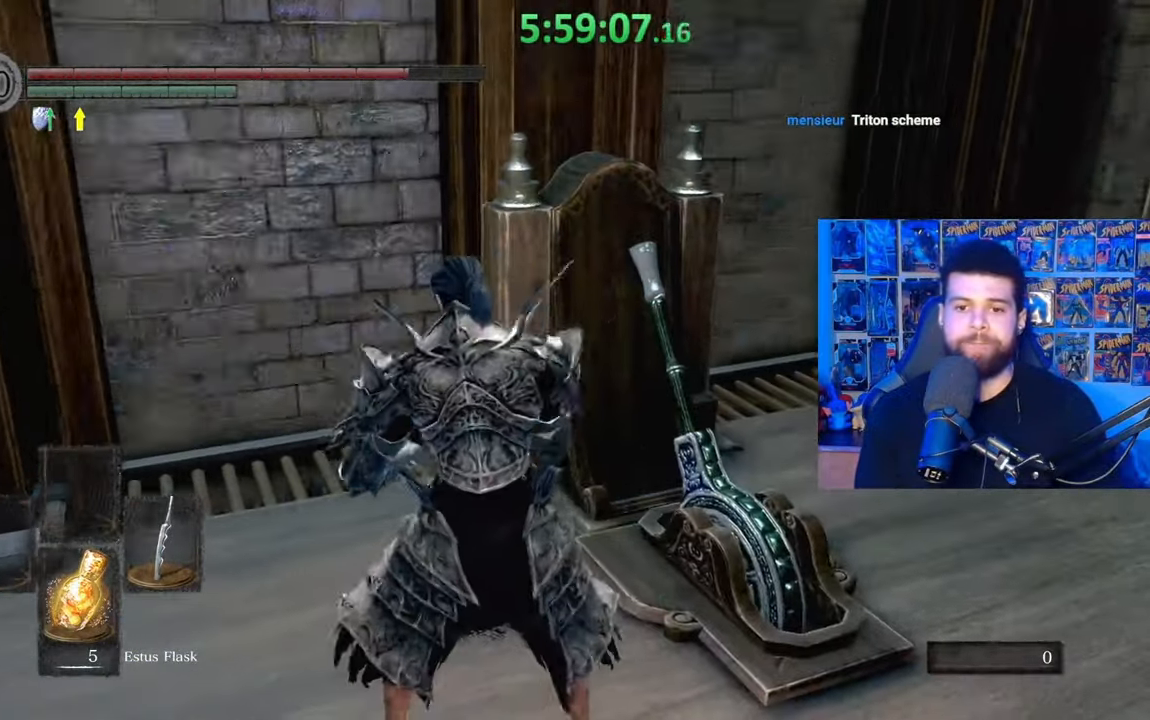
{"buttons": [], "left_stick": "center", "right_stick": "center", "events": [[117, "left_stick", "up-left"], [217, "right_stick", "up"], [267, "left_stick", "down-left"], [333, "left_stick", "down-right"], [333, "right_stick", "center"], [467, "left_stick", "center"]]}
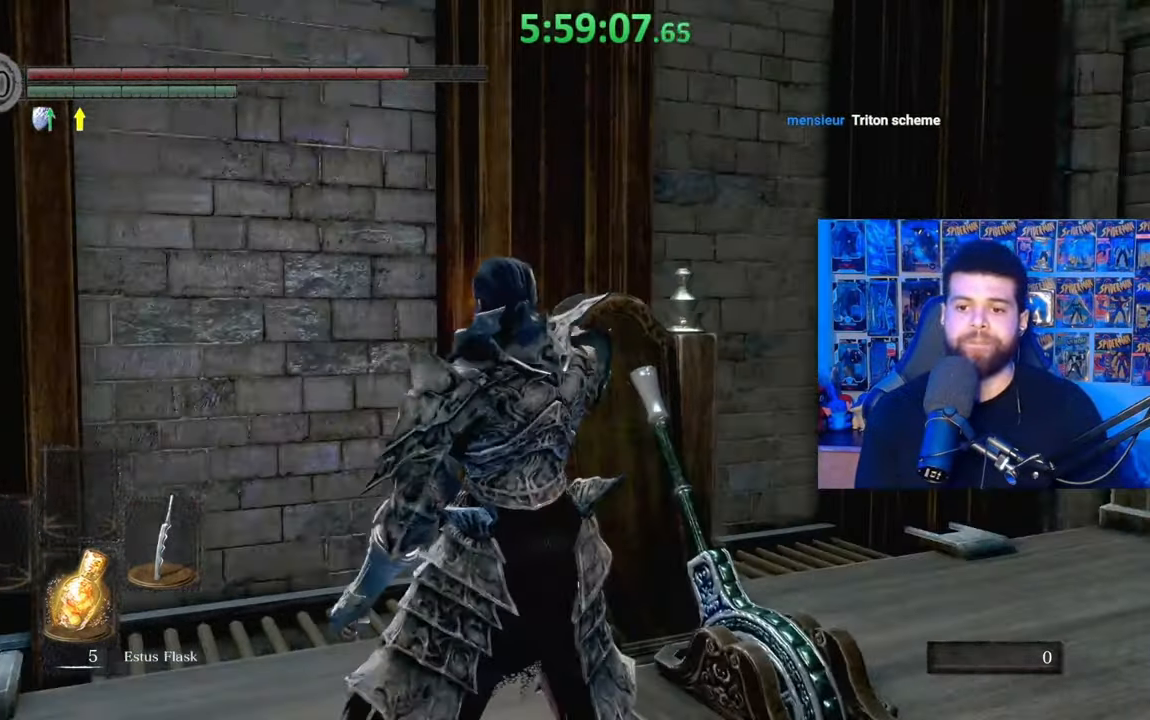
{"buttons": [], "left_stick": "center", "right_stick": "center", "events": [[83, "left_stick", "down"], [167, "right_stick", "down-left"], [283, "left_stick", "center"], [283, "right_stick", "center"]]}
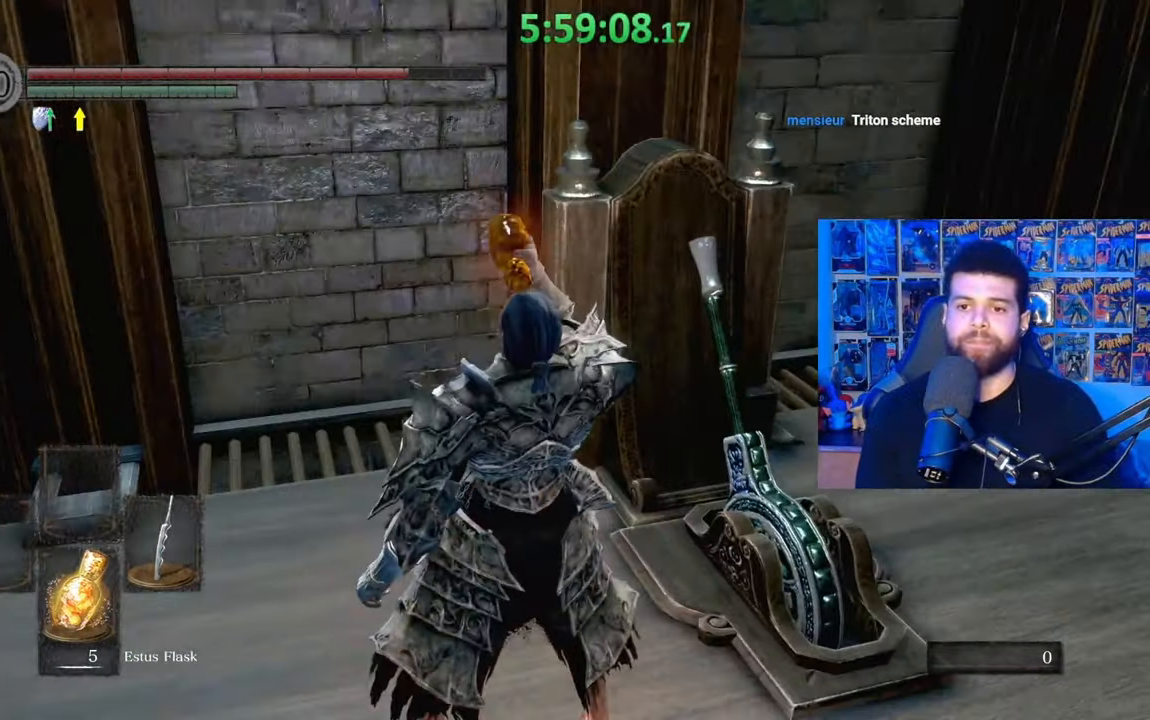
{"buttons": [], "left_stick": "center", "right_stick": "center", "events": [[283, "right_stick", "right"], [367, "right_stick", "center"]]}